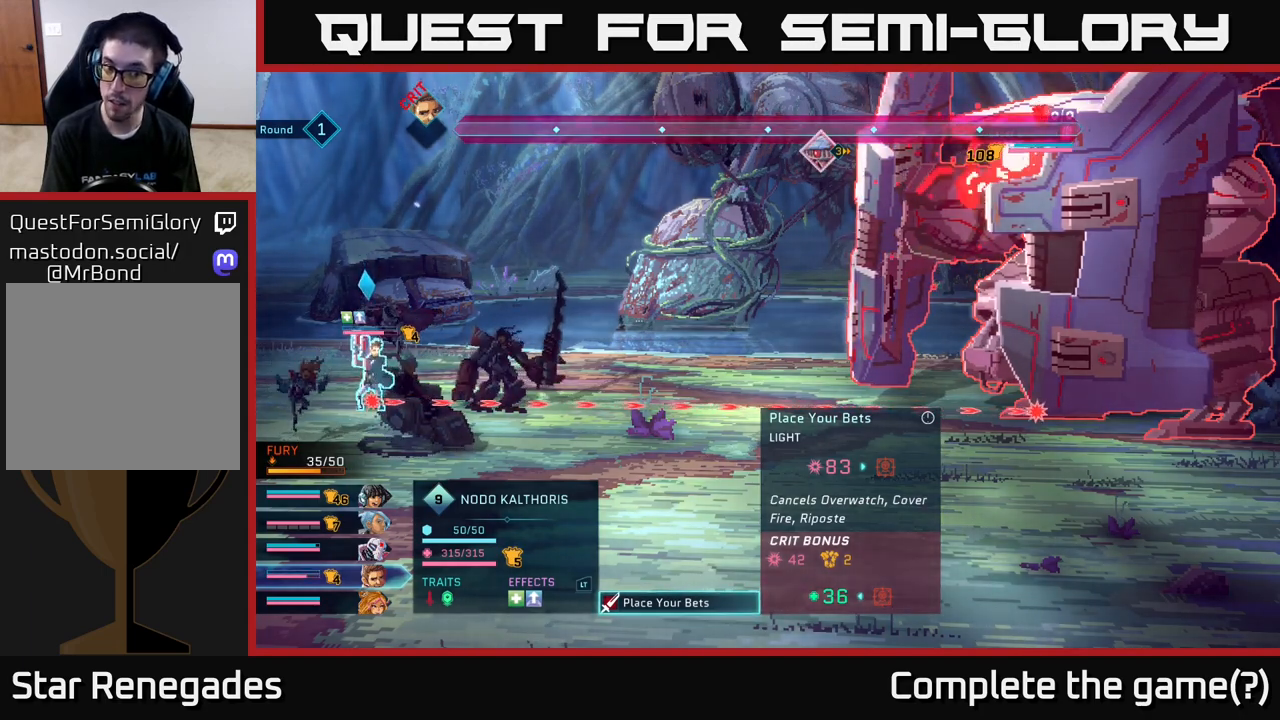
Gameplay with a controller (Xbox layout); each line is a JSON object with the inputs held at the frame after it. "events" lists button and stick changes between this image and that frame as [ms after this image, input, new state], when the widget could be followed in between.
{"buttons": ["R1"], "left_stick": "center", "right_stick": "center", "events": [[167, "B", "down"], [283, "B", "up"], [483, "R1", "down"]]}
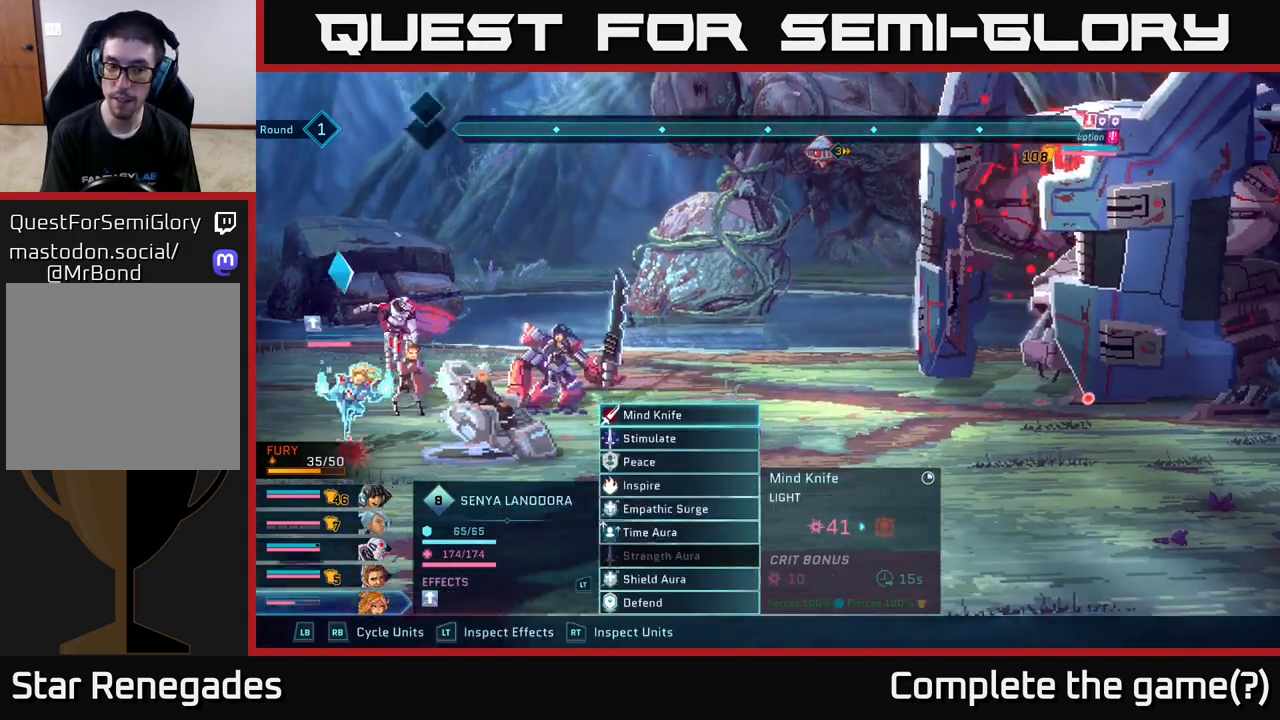
{"buttons": [], "left_stick": "center", "right_stick": "center", "events": [[100, "R1", "up"], [283, "R1", "down"], [417, "R1", "up"]]}
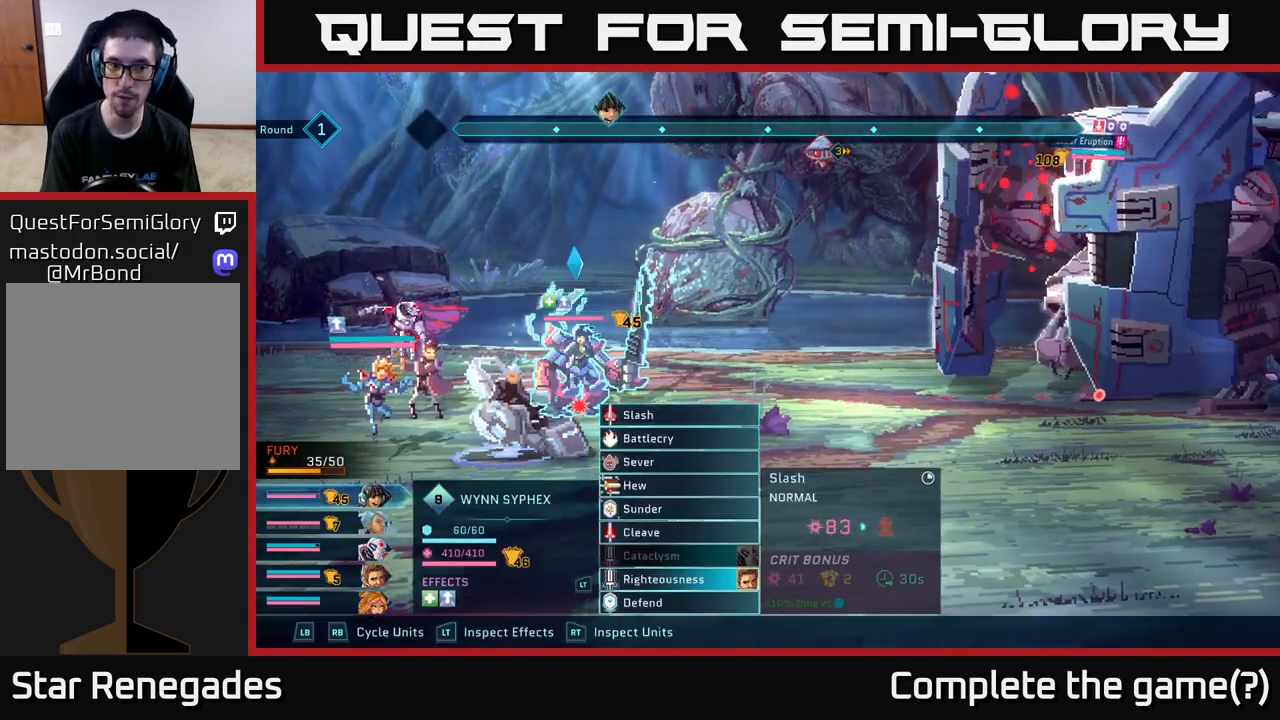
{"buttons": [], "left_stick": "down", "right_stick": "center", "events": [[17, "R1", "down"], [183, "R1", "up"], [450, "left_stick", "down"]]}
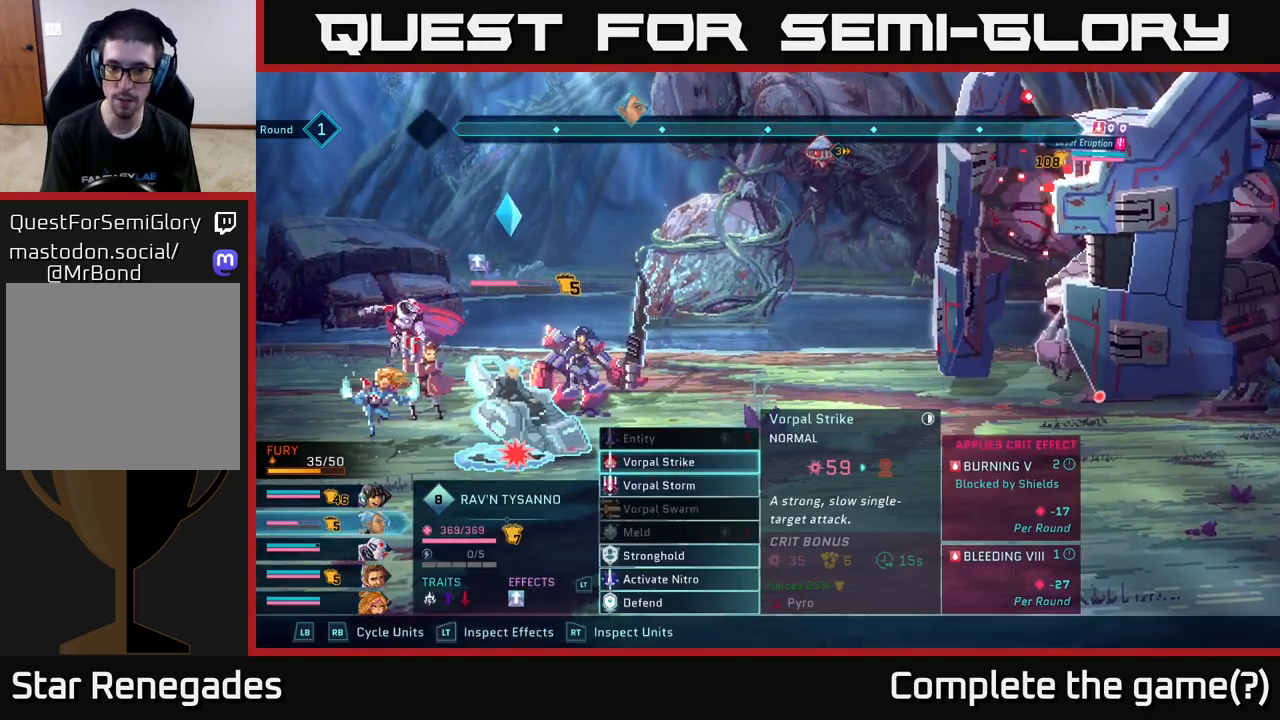
{"buttons": [], "left_stick": "center", "right_stick": "center", "events": [[150, "left_stick", "center"], [250, "left_stick", "down"], [417, "left_stick", "center"]]}
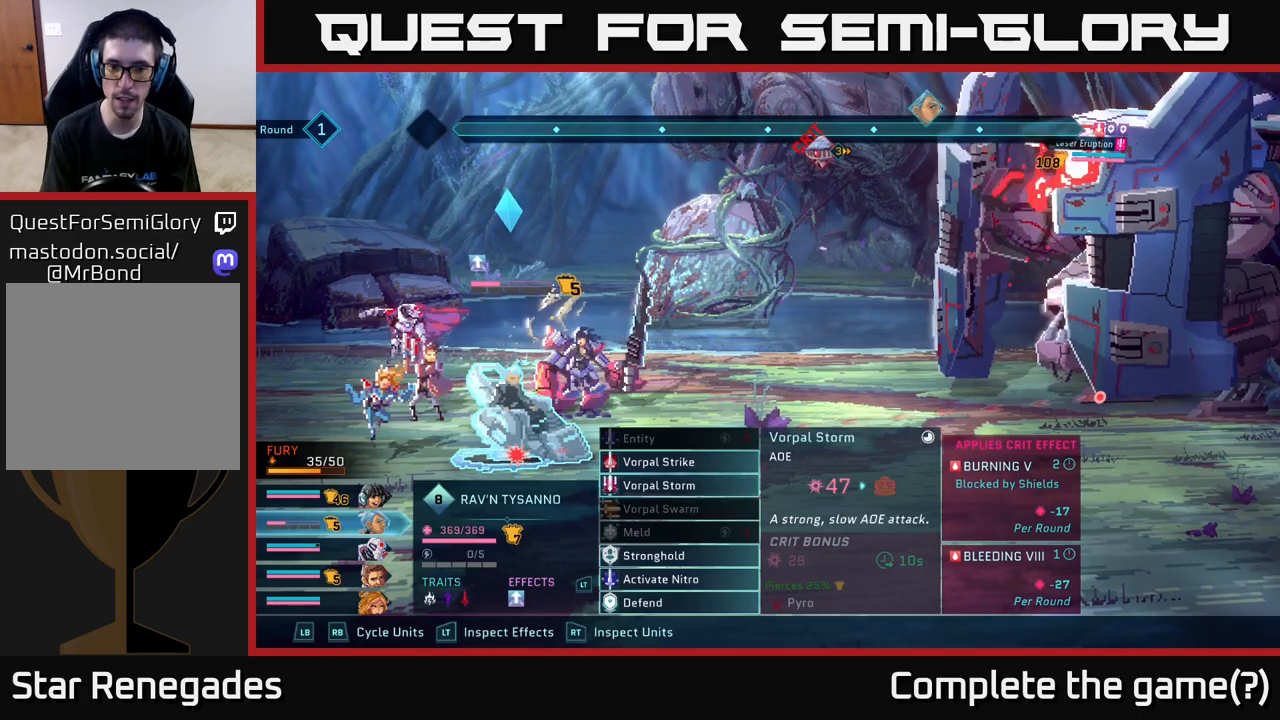
{"buttons": [], "left_stick": "center", "right_stick": "center", "events": [[167, "left_stick", "up"], [350, "left_stick", "center"]]}
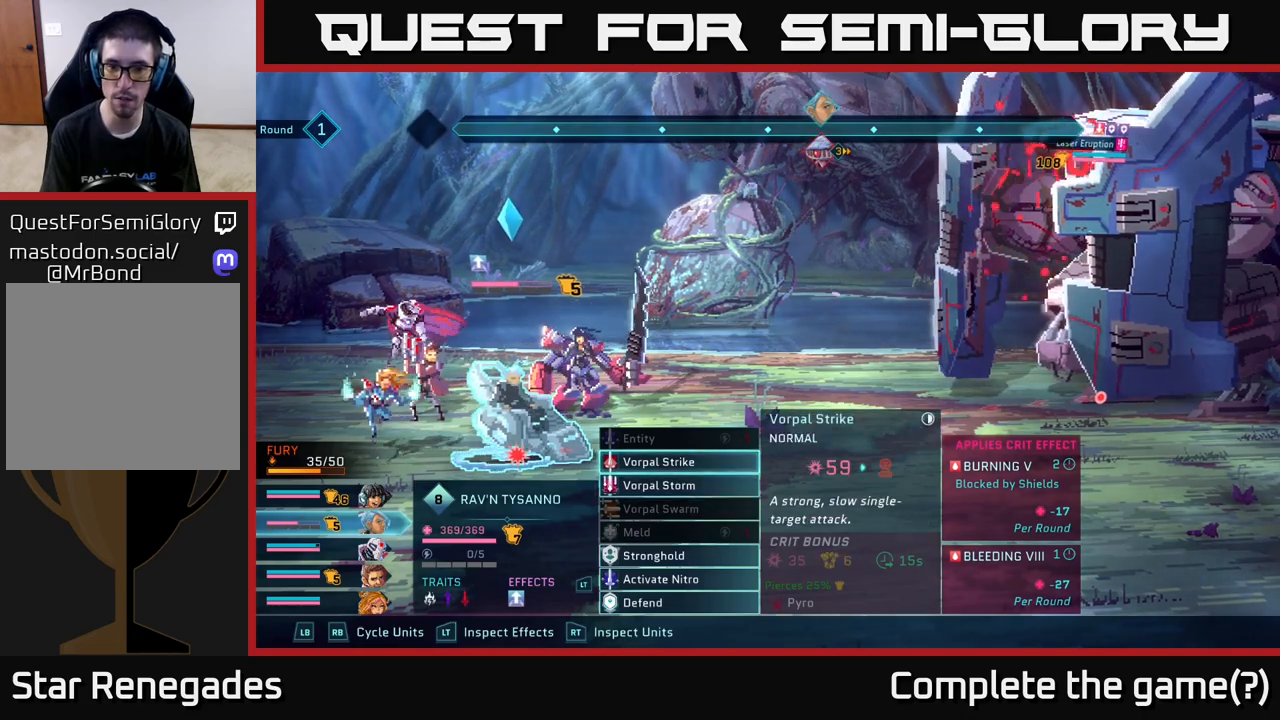
{"buttons": [], "left_stick": "center", "right_stick": "center", "events": [[150, "A", "down"], [233, "A", "up"]]}
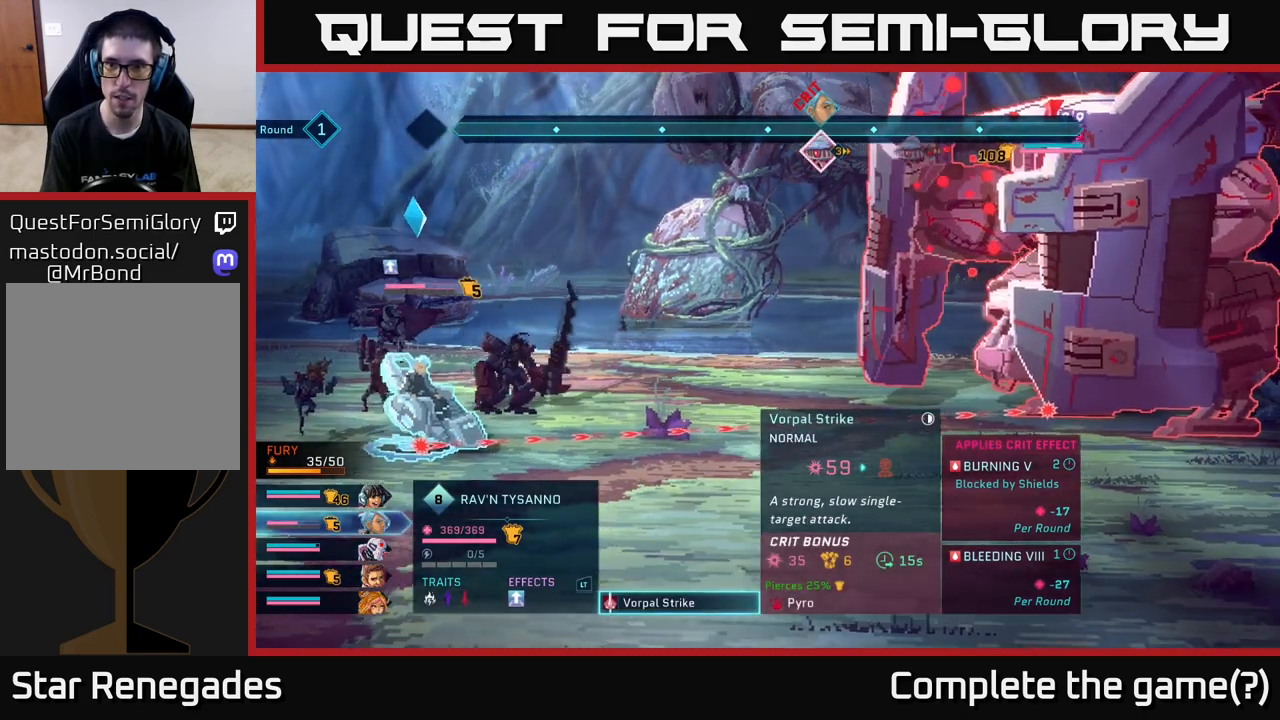
{"buttons": [], "left_stick": "center", "right_stick": "center", "events": []}
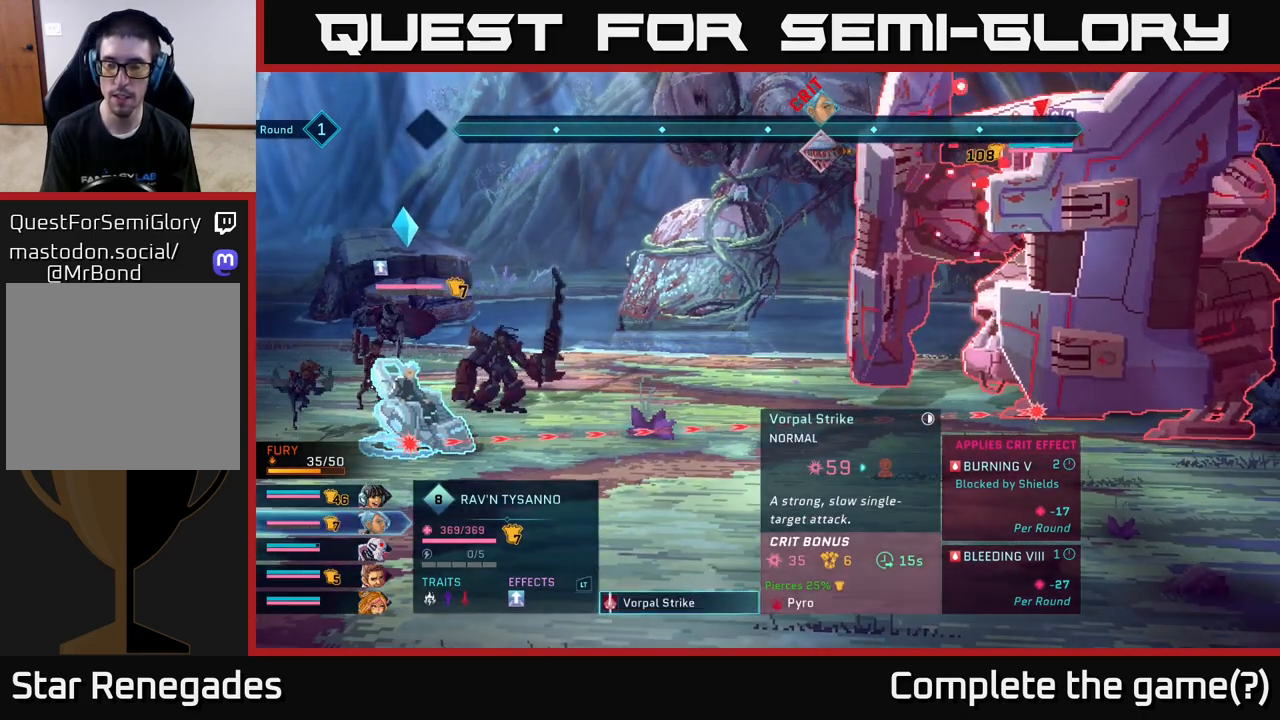
{"buttons": [], "left_stick": "center", "right_stick": "center", "events": [[150, "B", "down"], [250, "B", "up"], [400, "R1", "down"], [500, "R1", "up"]]}
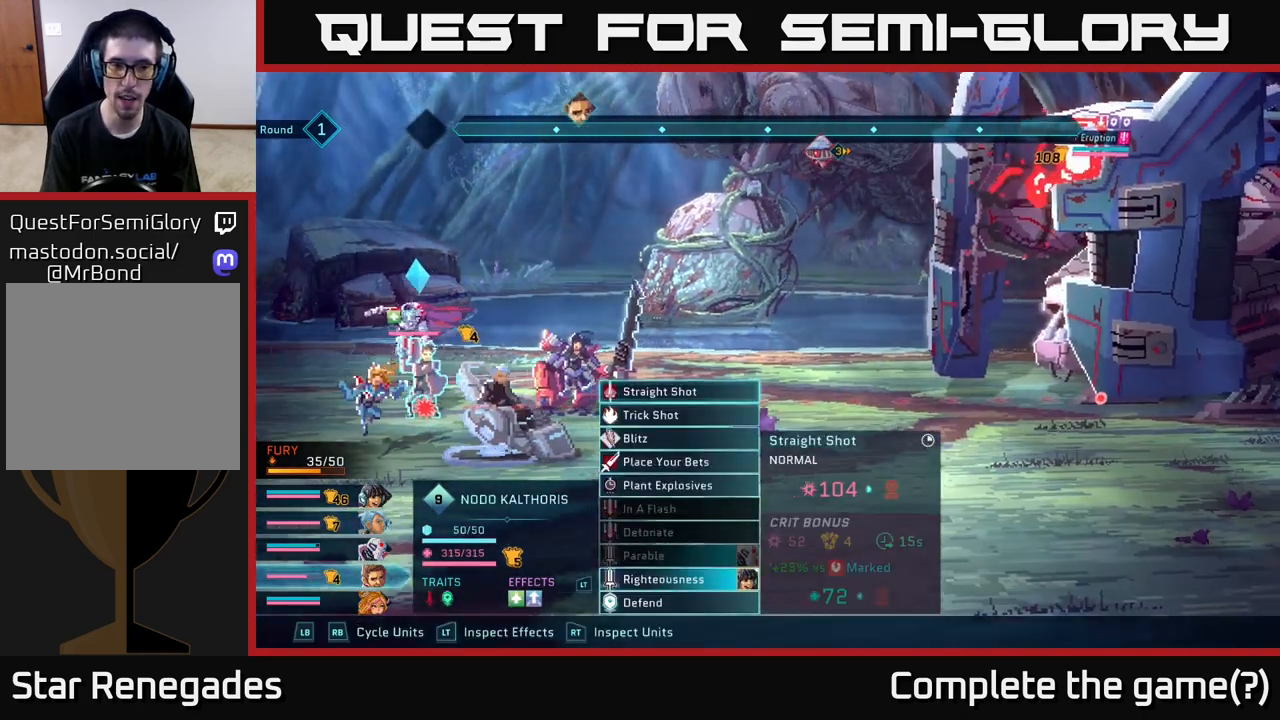
{"buttons": [], "left_stick": "center", "right_stick": "center", "events": [[300, "R1", "down"], [417, "R1", "up"]]}
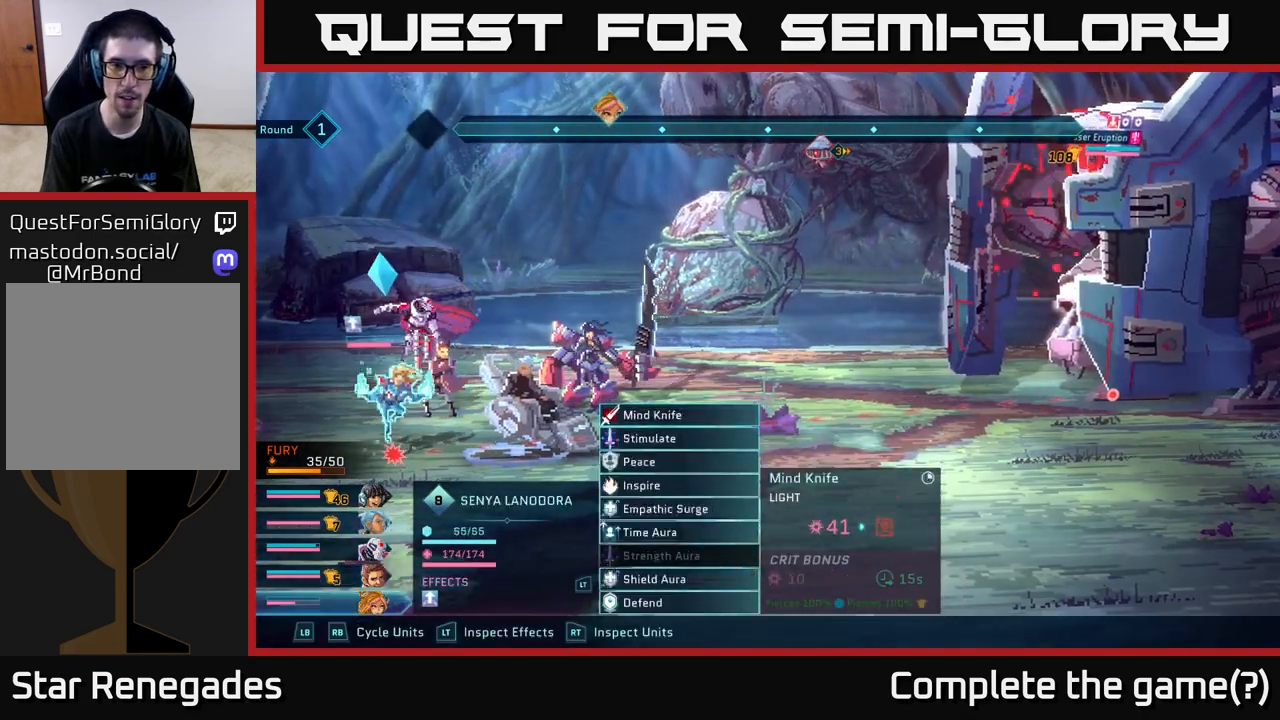
{"buttons": [], "left_stick": "center", "right_stick": "center", "events": [[150, "R1", "down"], [267, "R1", "up"]]}
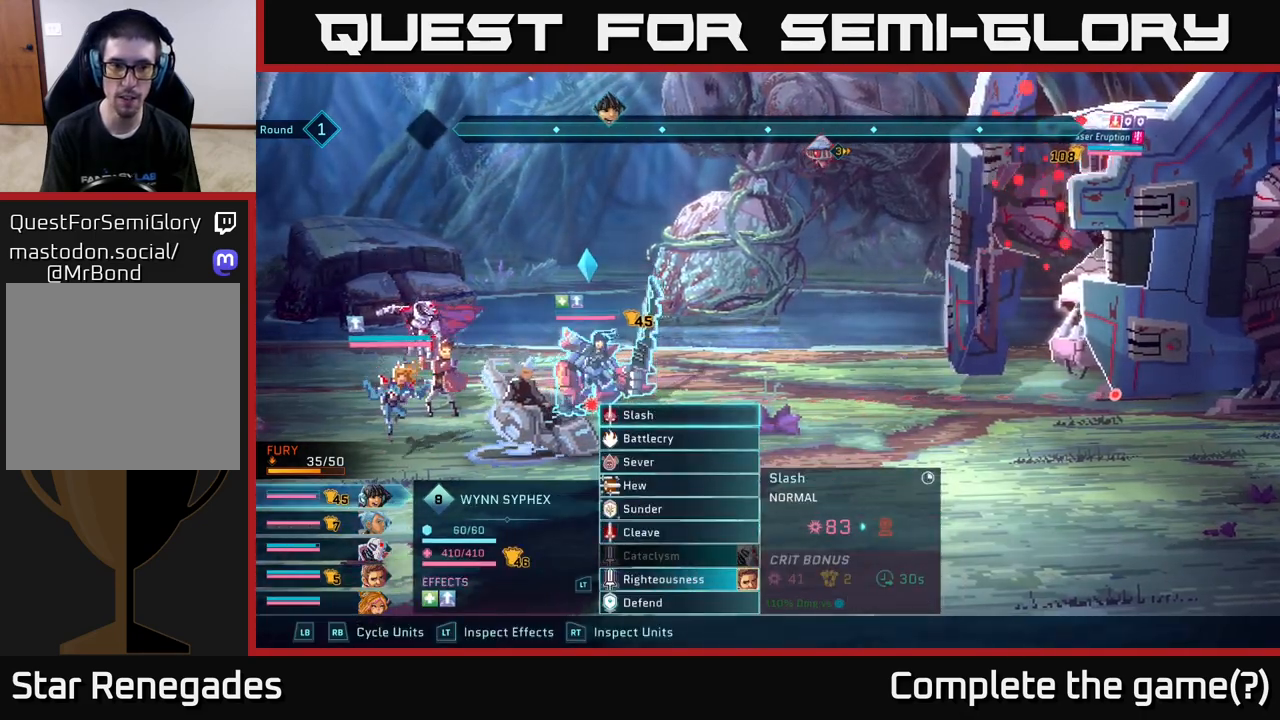
{"buttons": [], "left_stick": "down", "right_stick": "center", "events": [[117, "left_stick", "down"], [283, "left_stick", "center"], [350, "left_stick", "down"]]}
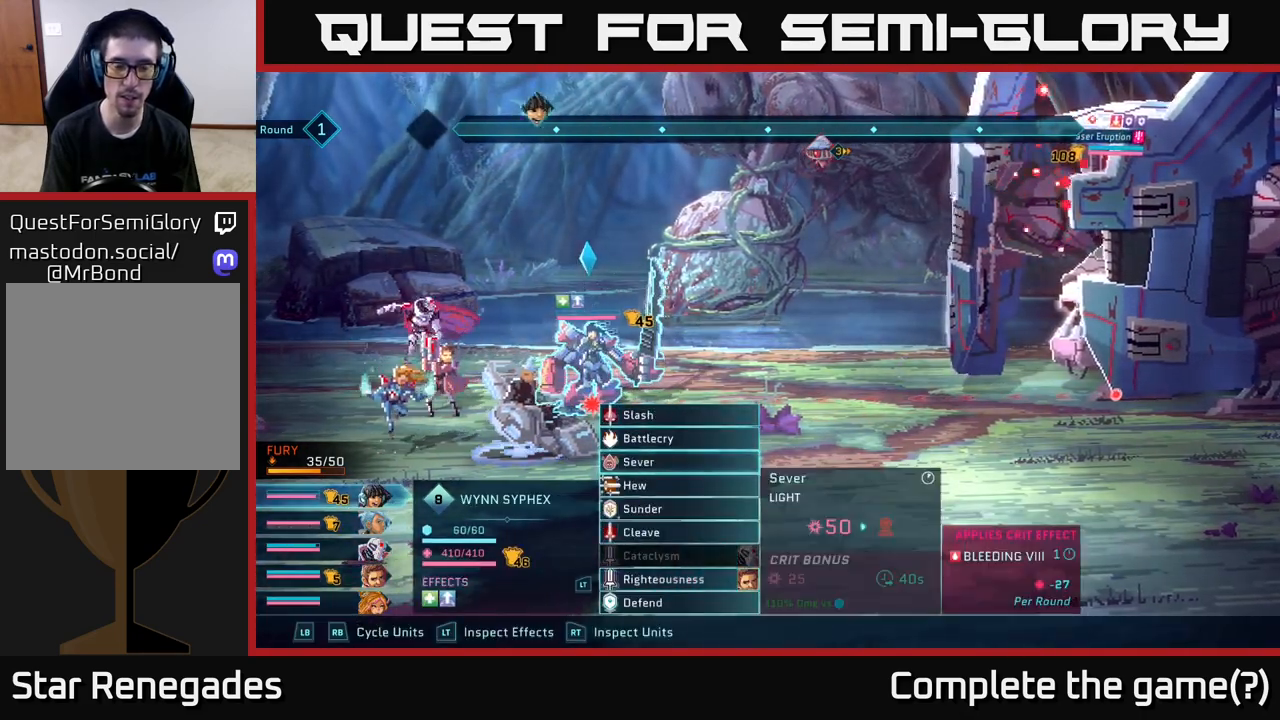
{"buttons": [], "left_stick": "center", "right_stick": "center", "events": [[33, "left_stick", "center"], [117, "left_stick", "down"], [250, "left_stick", "center"], [350, "left_stick", "down"], [500, "left_stick", "center"]]}
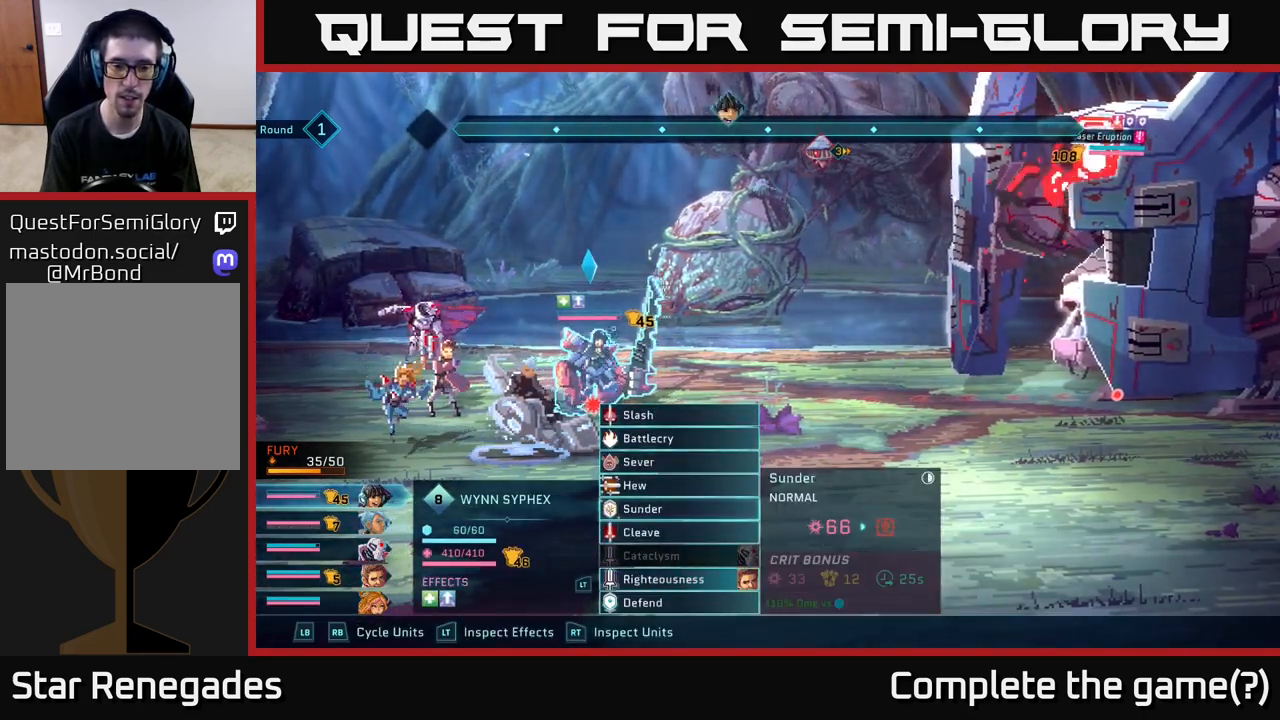
{"buttons": [], "left_stick": "center", "right_stick": "center", "events": []}
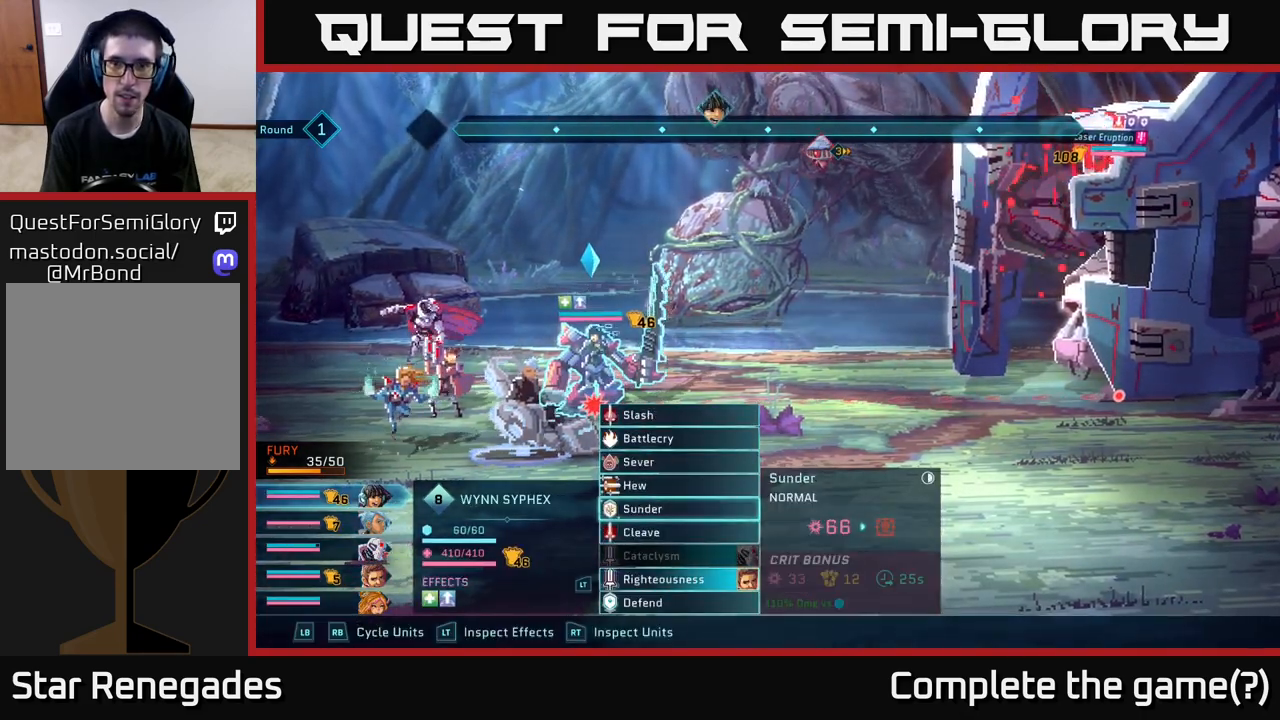
{"buttons": [], "left_stick": "center", "right_stick": "center", "events": []}
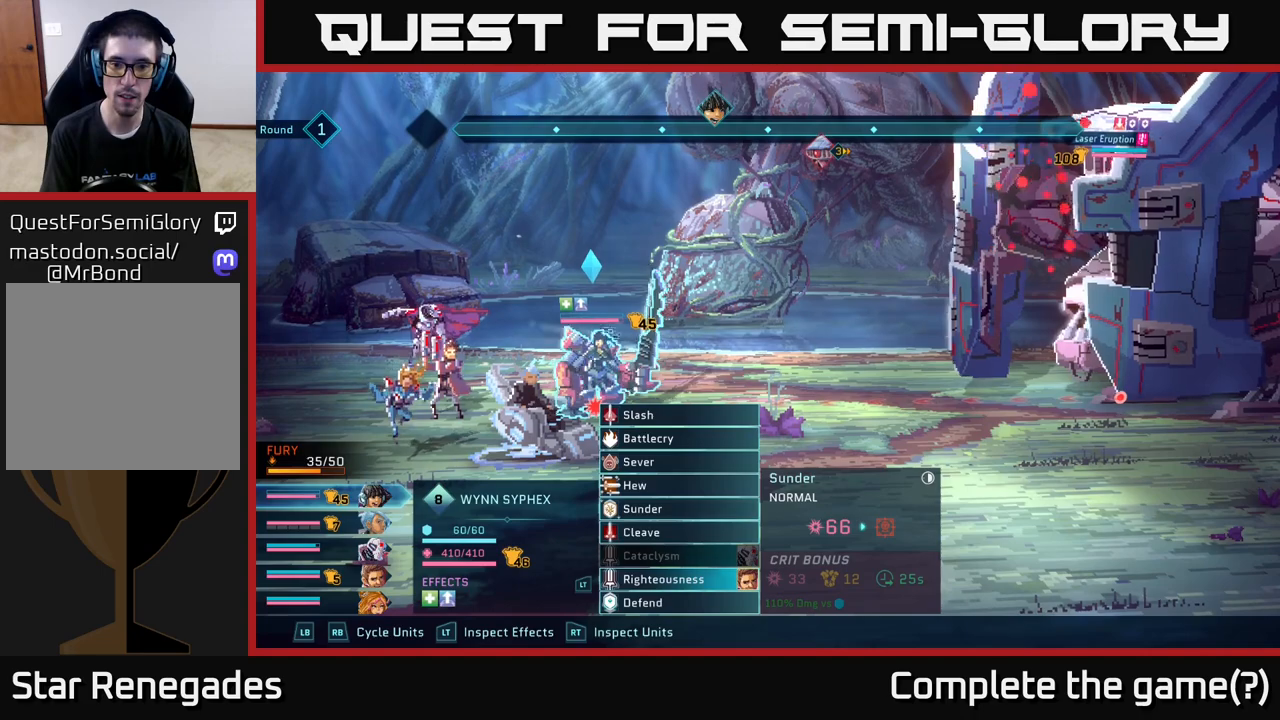
{"buttons": [], "left_stick": "center", "right_stick": "center", "events": [[167, "left_stick", "up"], [350, "left_stick", "center"]]}
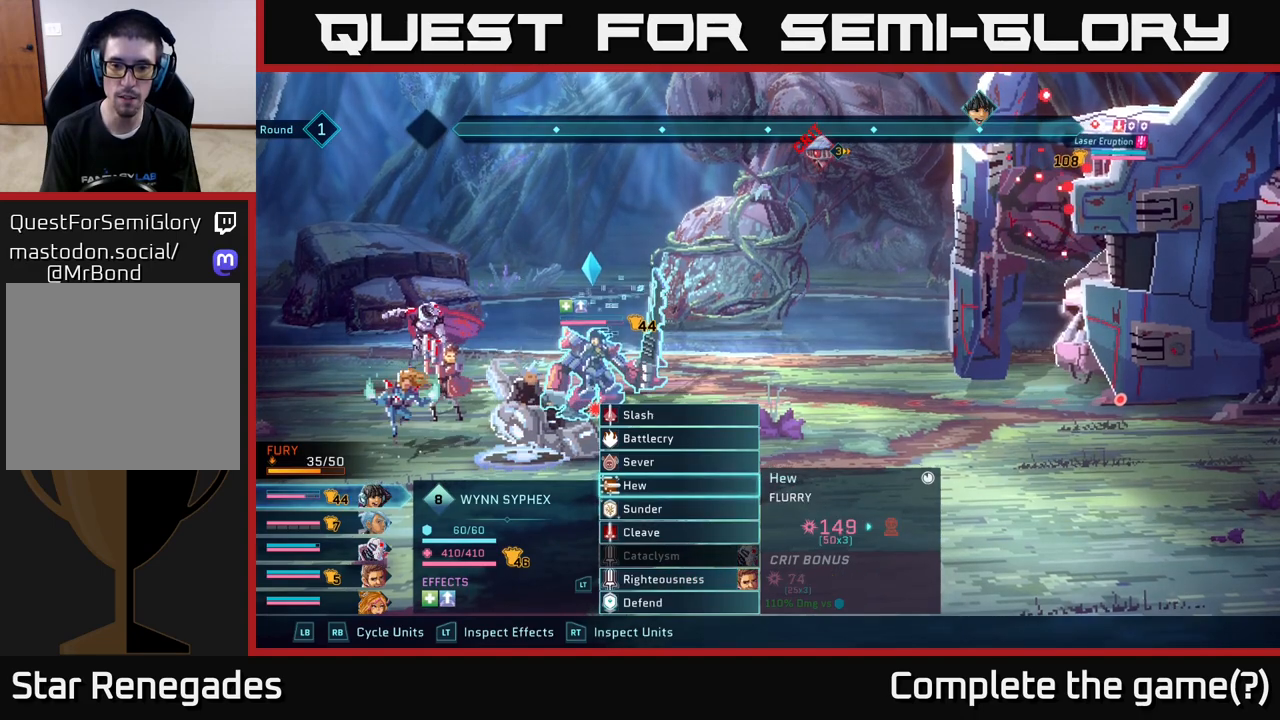
{"buttons": [], "left_stick": "down", "right_stick": "center", "events": [[350, "left_stick", "down"]]}
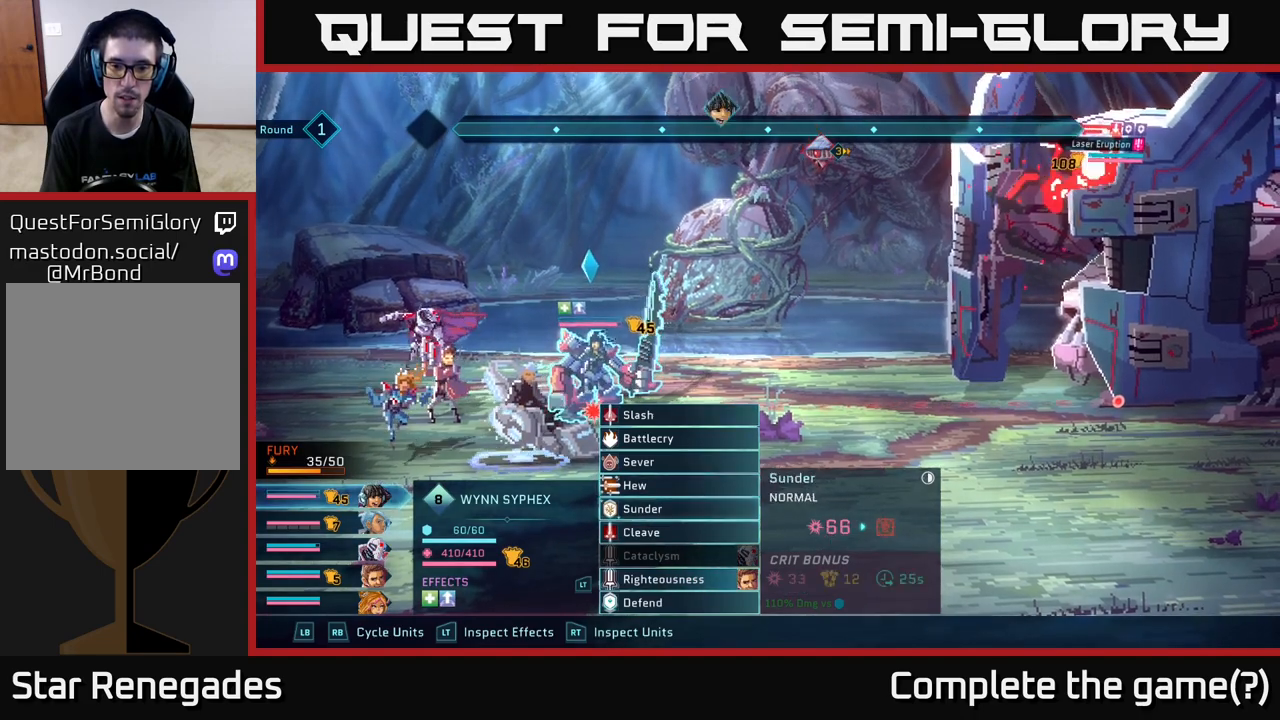
{"buttons": [], "left_stick": "center", "right_stick": "center", "events": [[50, "left_stick", "center"], [317, "left_stick", "up"], [500, "left_stick", "center"]]}
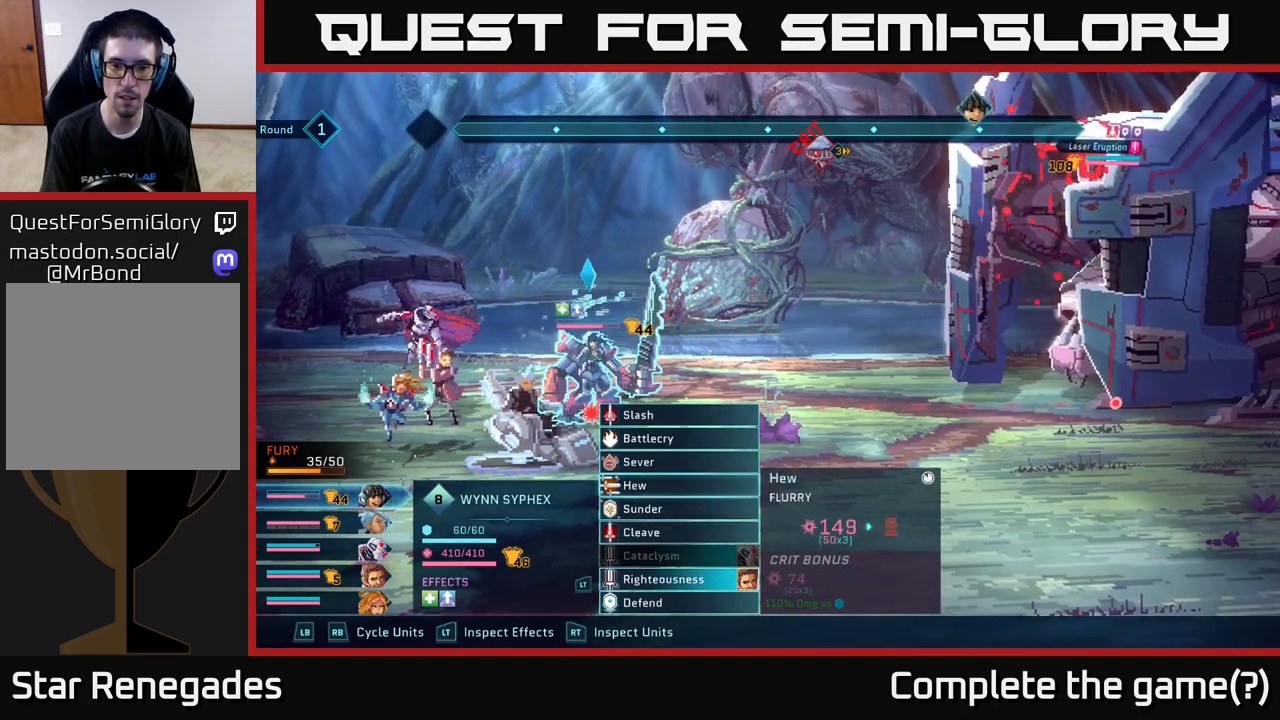
{"buttons": [], "left_stick": "center", "right_stick": "center", "events": [[133, "left_stick", "up"], [317, "left_stick", "center"]]}